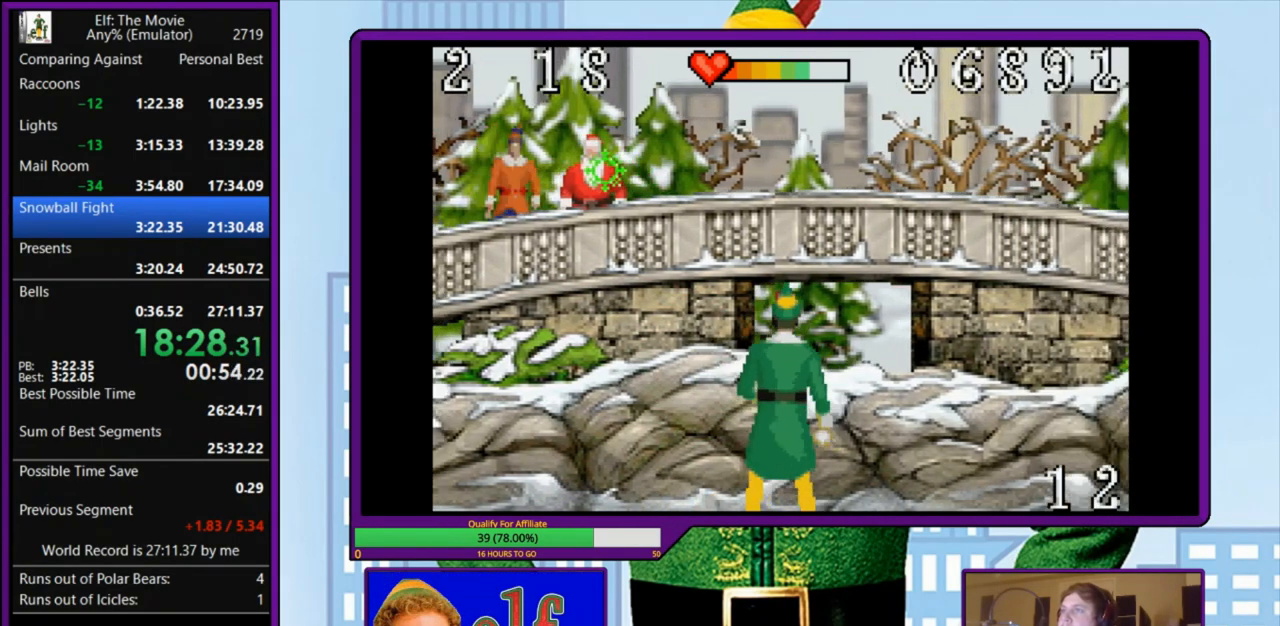
Gameplay with keyboard; each line is a JSON object with the keys held at the frame after it. "events" lists presses ("down") and releases ("up") of "a", "down", "left", "right", "s", "up", "x" and "z" between this image and that frame as [ms after this image, input, new state], when the widget could be followed in between. No other keys are recorded. Mouse input is not recorded.
{"keys": ["right", "s"], "events": [[433, "right", "down"], [433, "s", "down"], [467, "a", "up"], [467, "left", "up"]]}
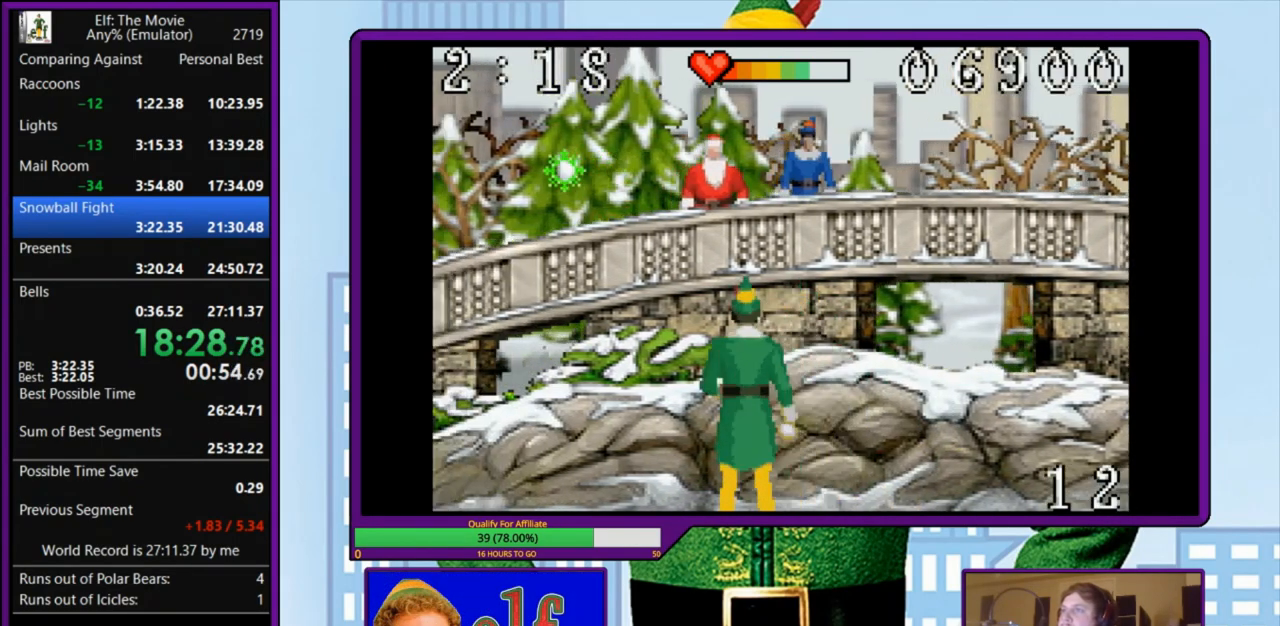
{"keys": [], "events": [[400, "right", "up"], [400, "s", "up"]]}
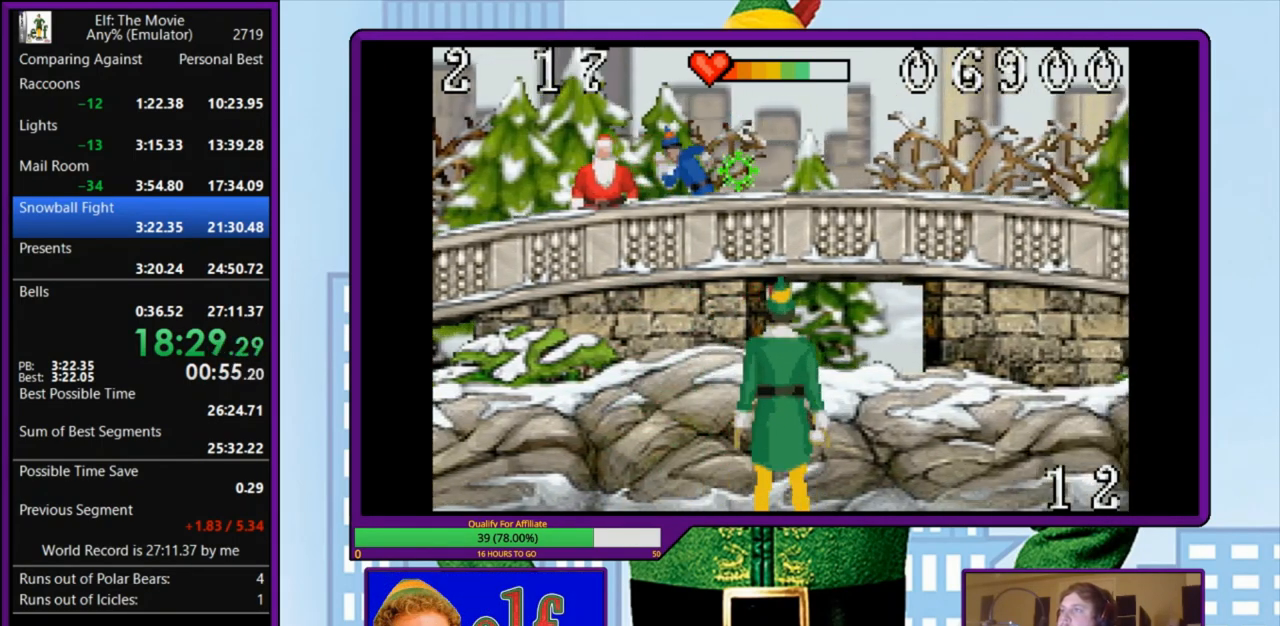
{"keys": ["s"], "events": [[333, "z", "down"], [433, "z", "up"], [467, "s", "down"]]}
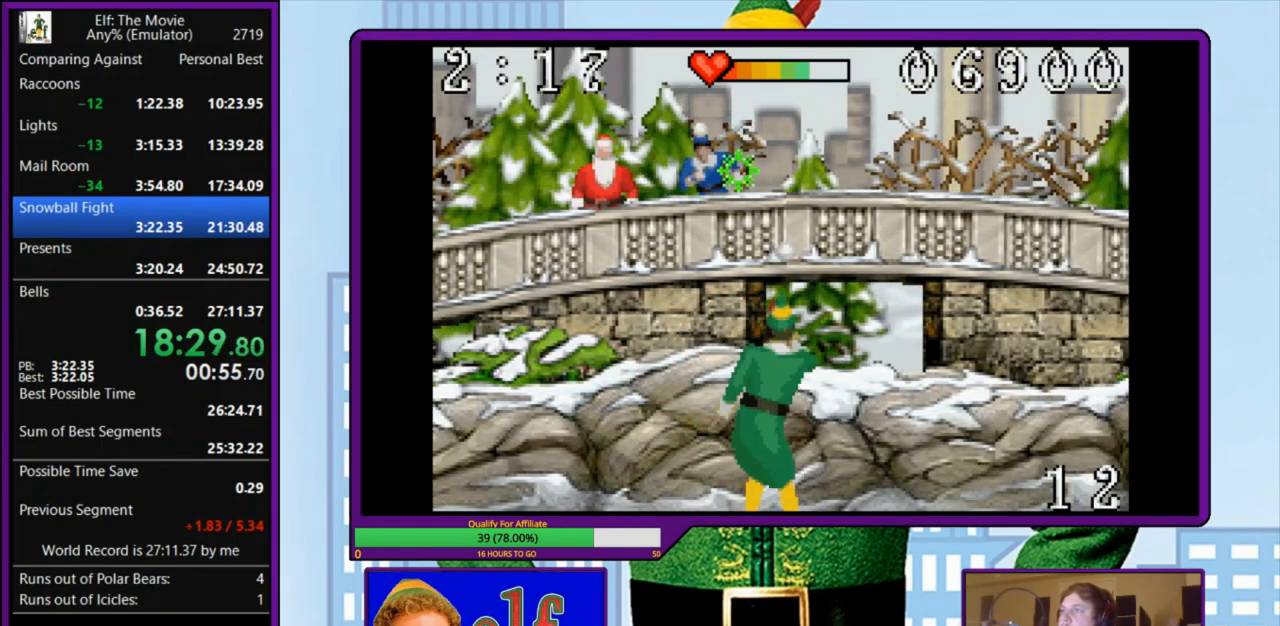
{"keys": ["a", "left"], "events": [[400, "a", "down"], [467, "left", "down"], [467, "s", "up"]]}
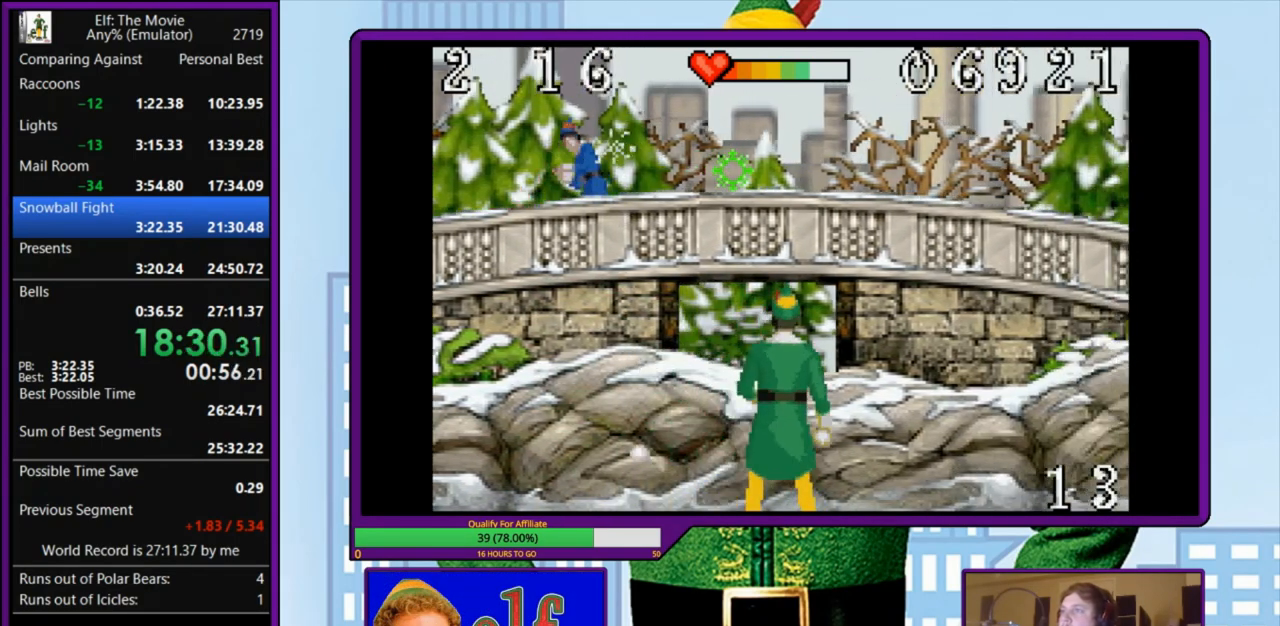
{"keys": ["a", "left"], "events": []}
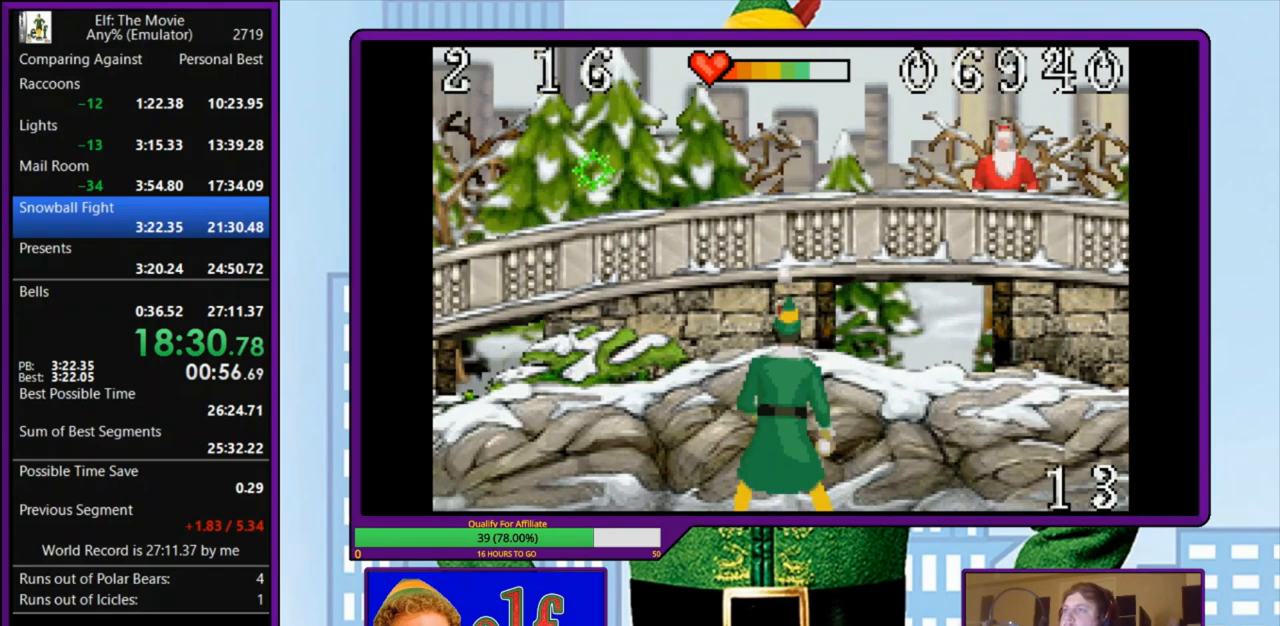
{"keys": ["a"], "events": [[100, "right", "down"], [133, "a", "up"], [133, "left", "up"], [133, "s", "down"], [400, "a", "down"], [433, "s", "up"], [500, "right", "up"]]}
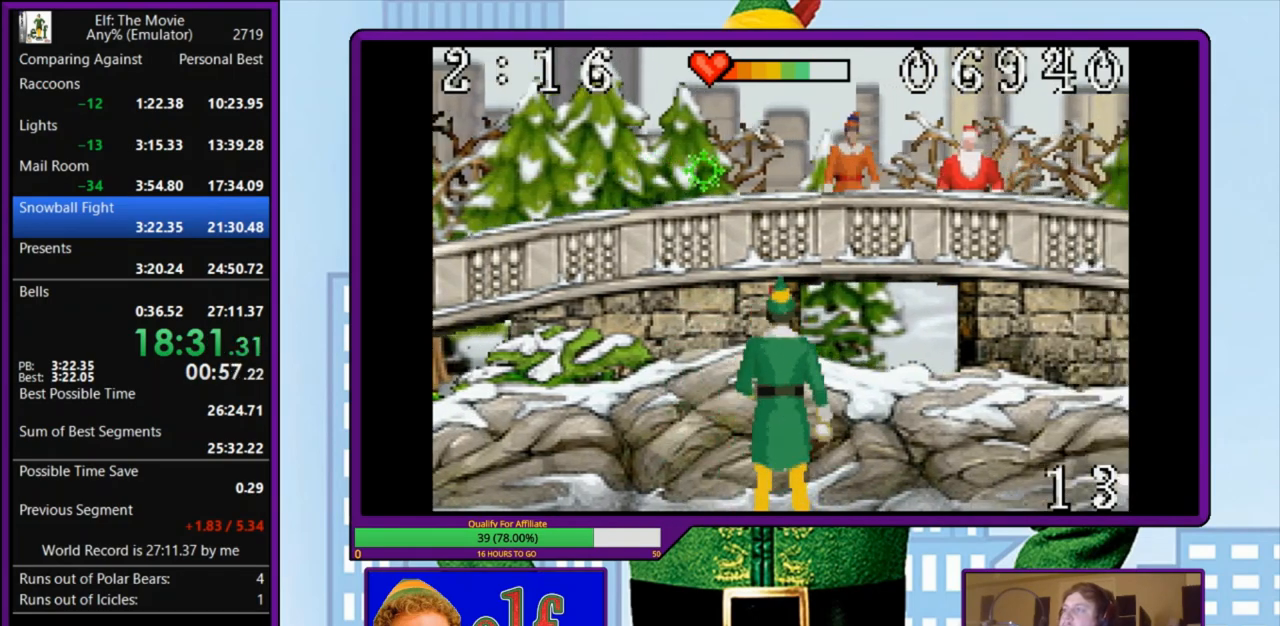
{"keys": ["right", "s"], "events": [[33, "left", "down"], [300, "left", "up"], [300, "right", "down"], [300, "s", "down"], [333, "a", "up"]]}
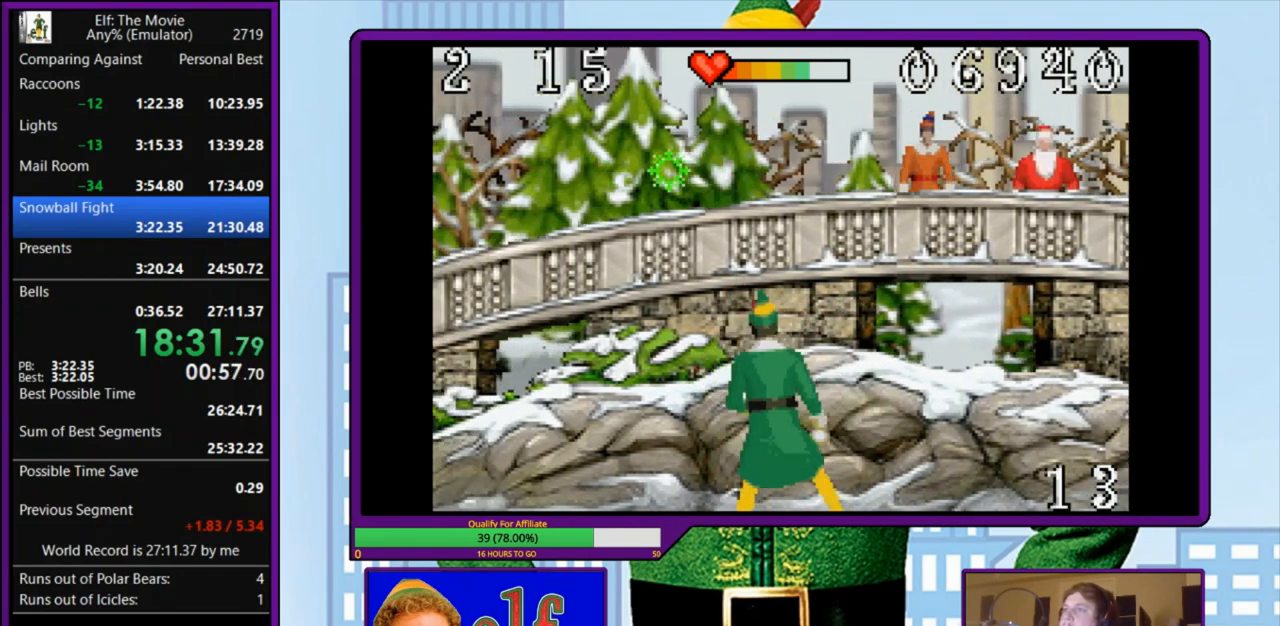
{"keys": ["z"], "events": [[233, "right", "up"], [267, "s", "up"], [500, "z", "down"]]}
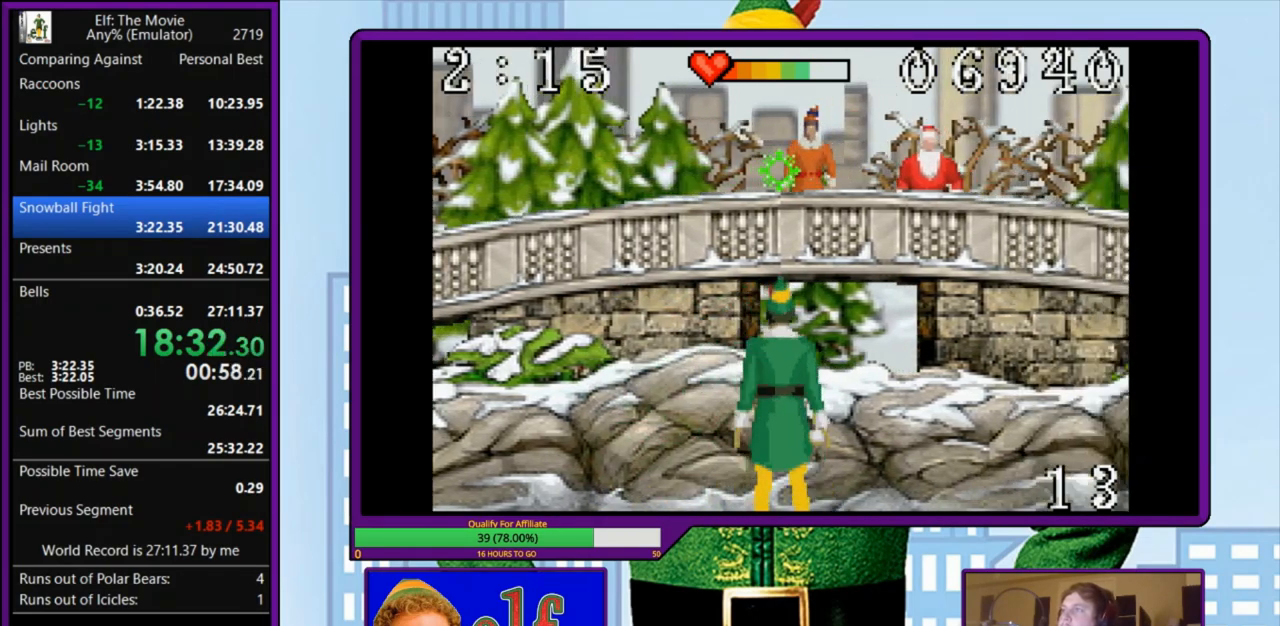
{"keys": ["a", "left"], "events": [[133, "s", "down"], [133, "z", "up"], [400, "a", "down"], [433, "left", "down"], [433, "s", "up"]]}
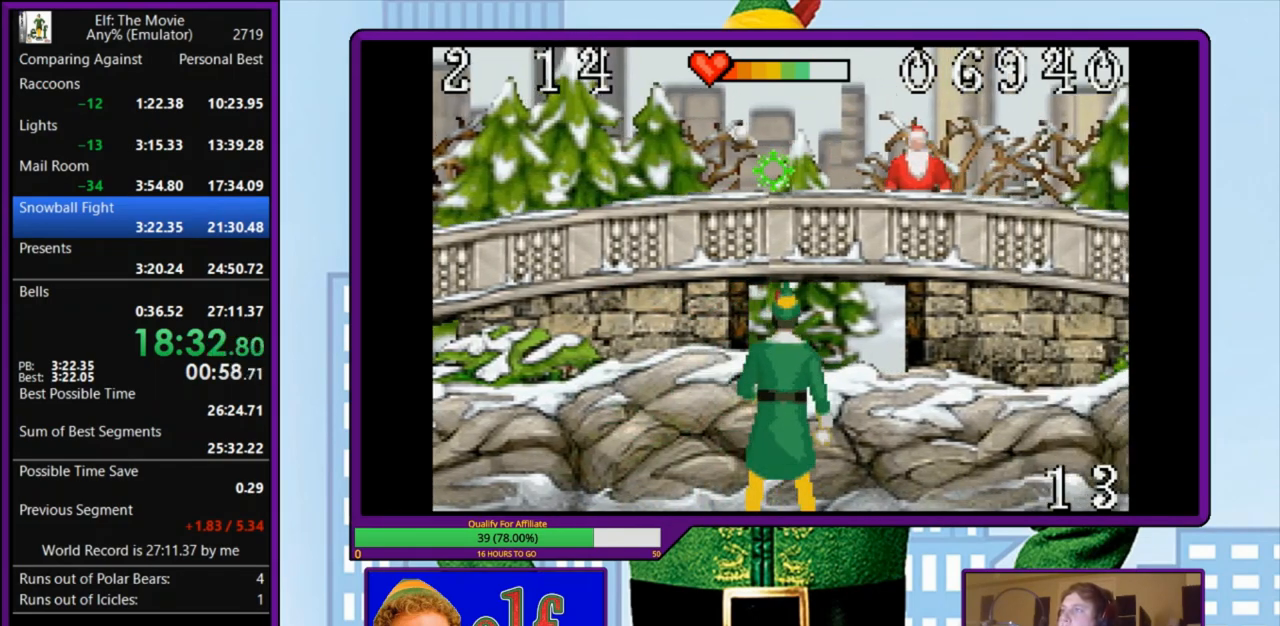
{"keys": ["a", "left"], "events": []}
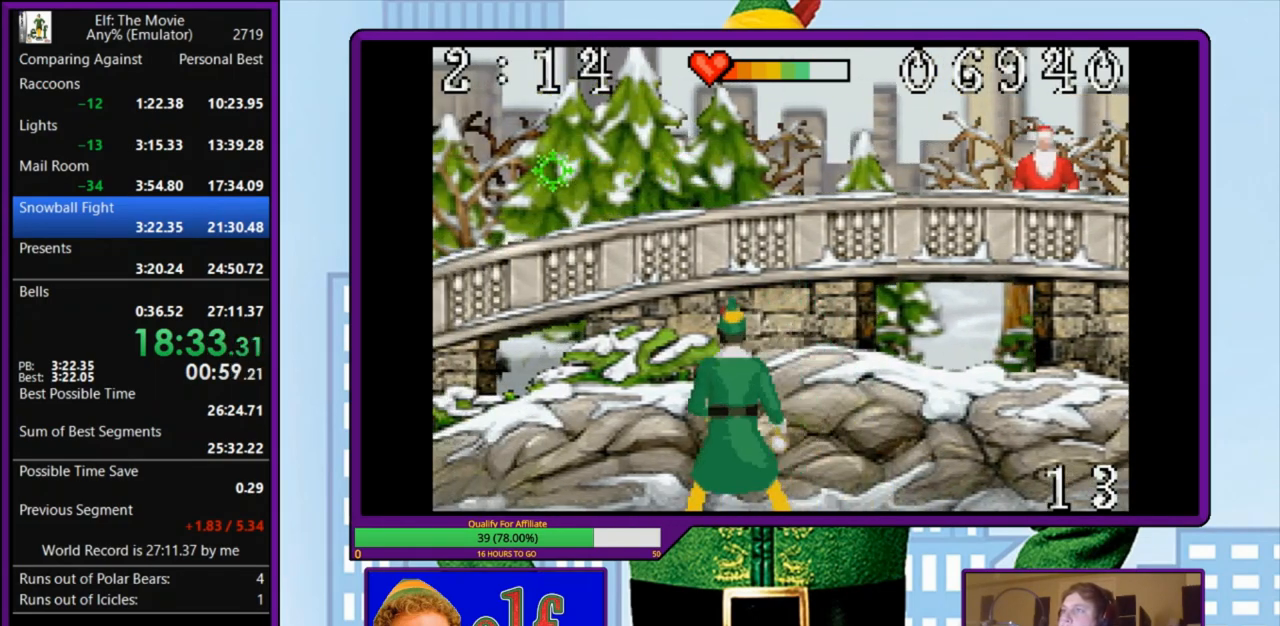
{"keys": ["a", "left", "s"], "events": [[33, "left", "up"], [33, "right", "down"], [100, "a", "up"], [100, "s", "down"], [500, "a", "down"], [500, "left", "down"], [500, "right", "up"]]}
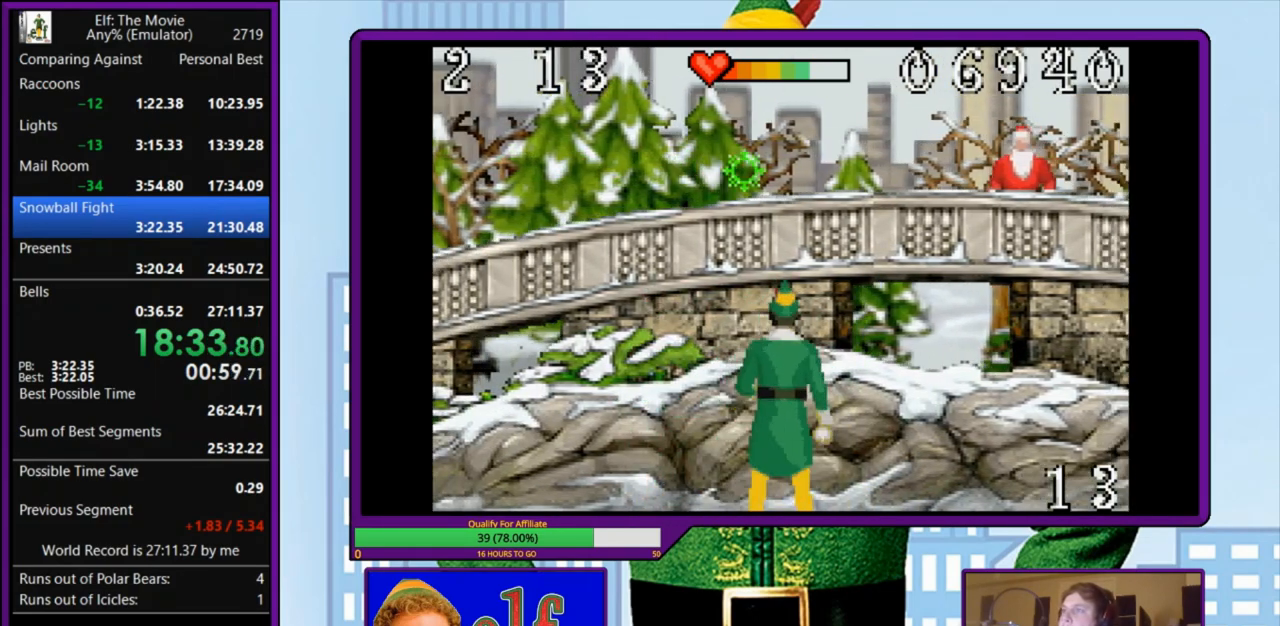
{"keys": ["right", "s"], "events": [[33, "s", "up"], [300, "right", "down"], [333, "left", "up"], [333, "s", "down"], [367, "a", "up"]]}
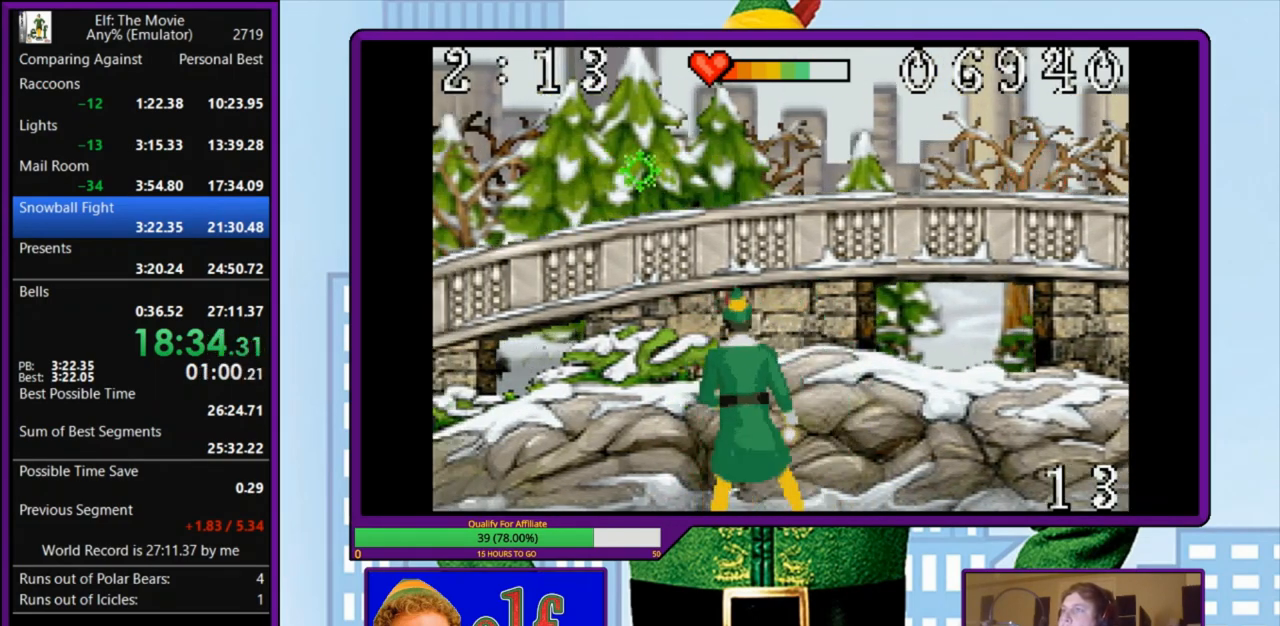
{"keys": ["right", "s"], "events": []}
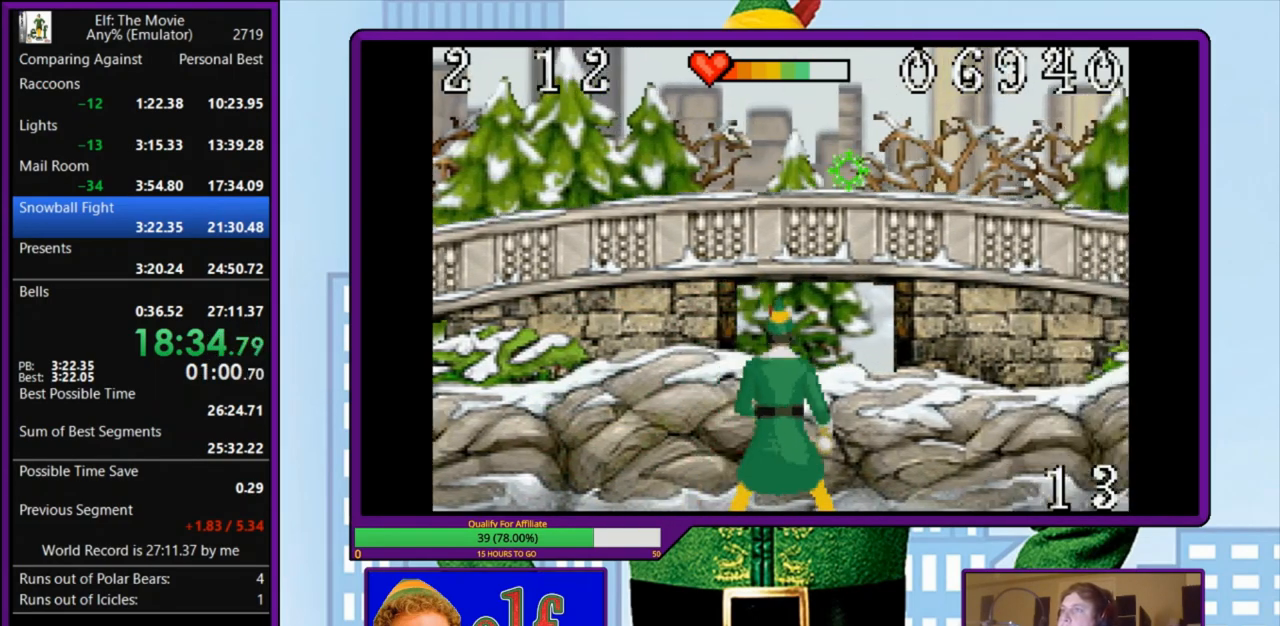
{"keys": ["a", "left"], "events": [[233, "a", "down"], [233, "left", "down"], [233, "right", "up"], [300, "s", "up"]]}
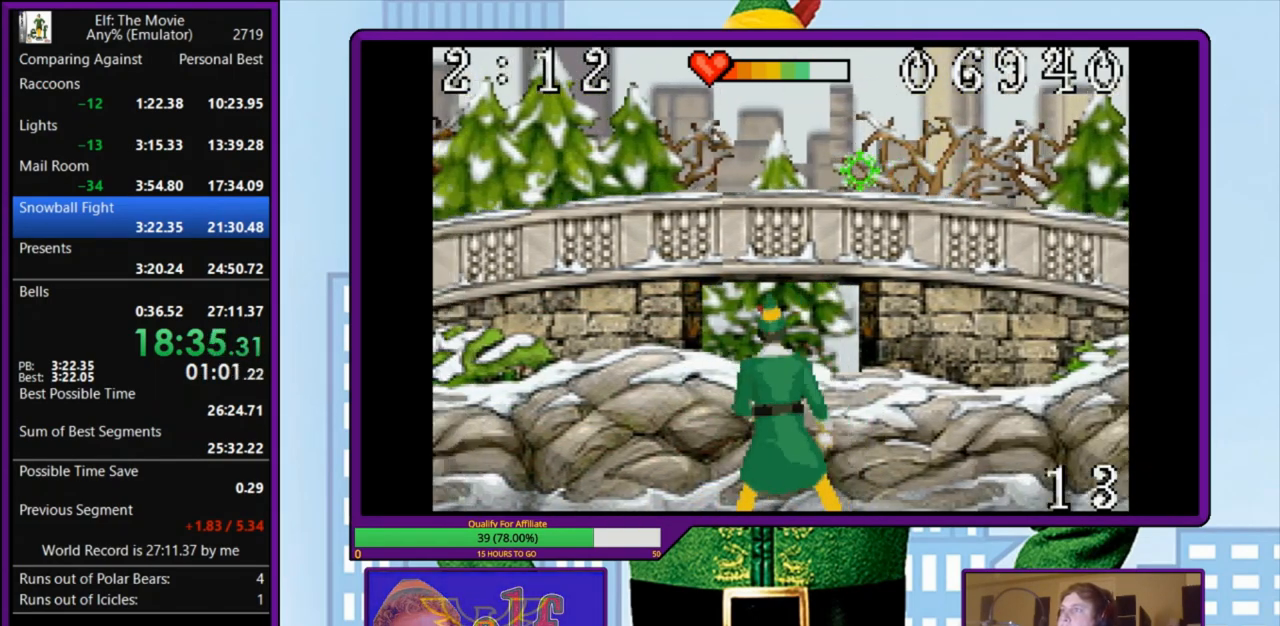
{"keys": ["a", "left"], "events": []}
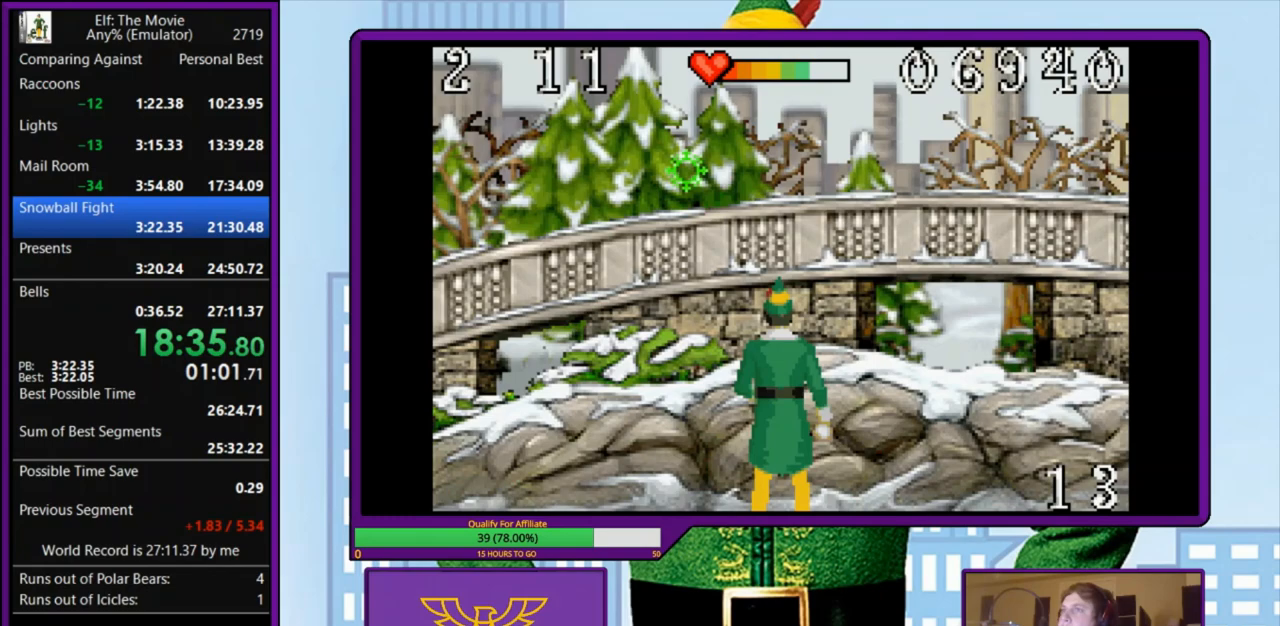
{"keys": ["a", "left"], "events": [[133, "a", "up"], [133, "right", "down"], [133, "s", "down"], [167, "left", "up"], [367, "right", "up"], [400, "s", "up"], [433, "left", "down"], [467, "a", "down"]]}
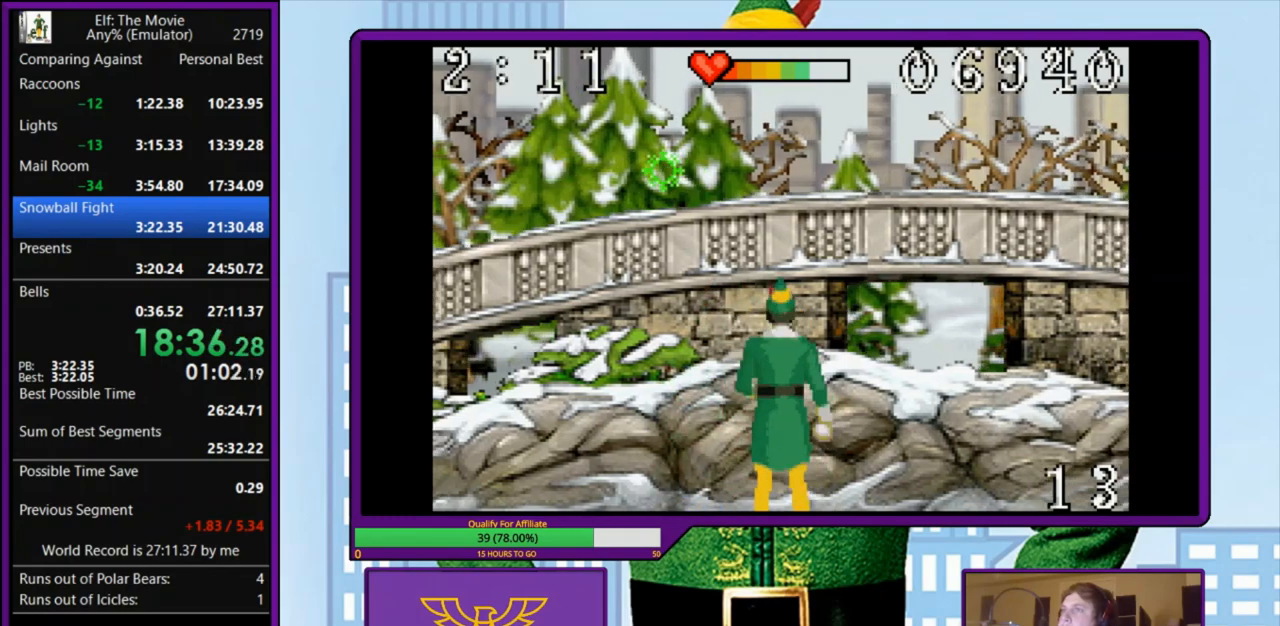
{"keys": ["right", "s"], "events": [[167, "left", "up"], [167, "s", "down"], [200, "a", "up"], [233, "right", "down"]]}
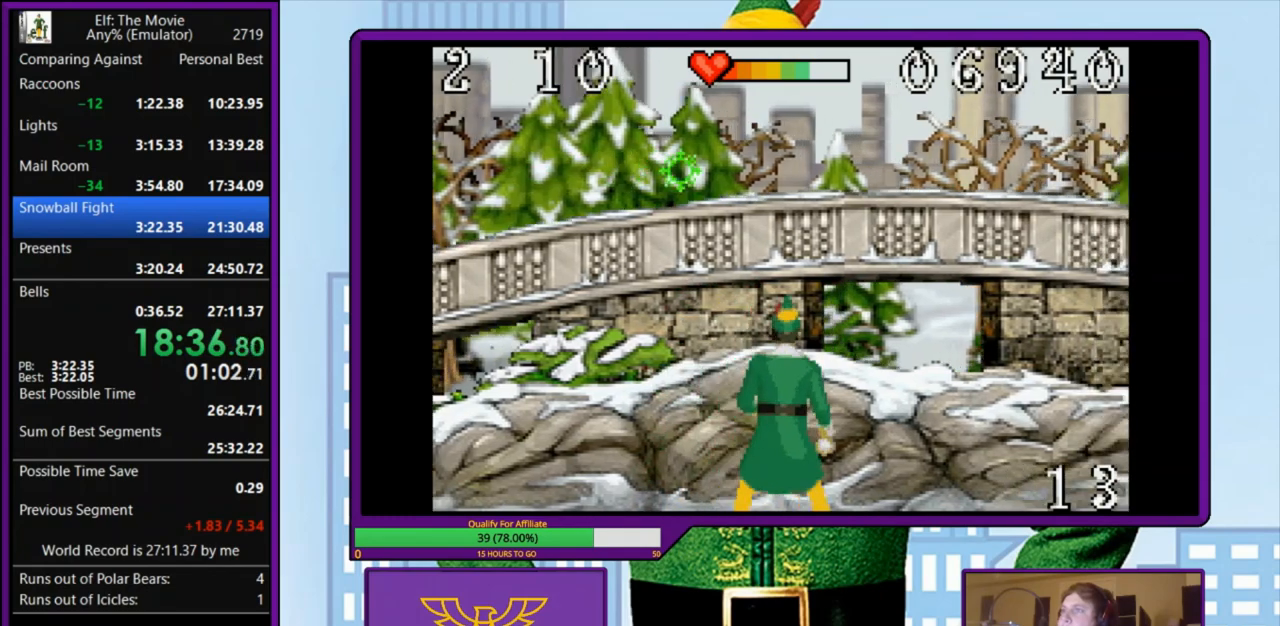
{"keys": ["a", "left"], "events": [[100, "left", "down"], [133, "a", "down"], [133, "right", "up"], [167, "s", "up"]]}
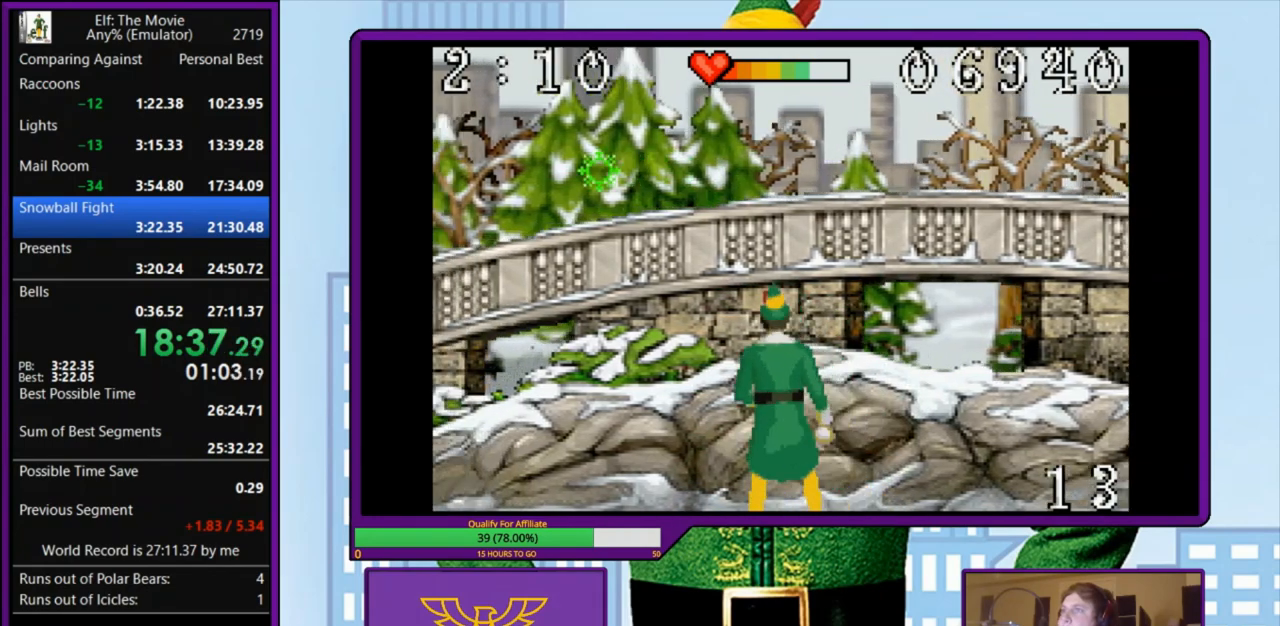
{"keys": ["right", "s"], "events": [[167, "right", "down"], [167, "s", "down"], [200, "a", "up"], [233, "left", "up"]]}
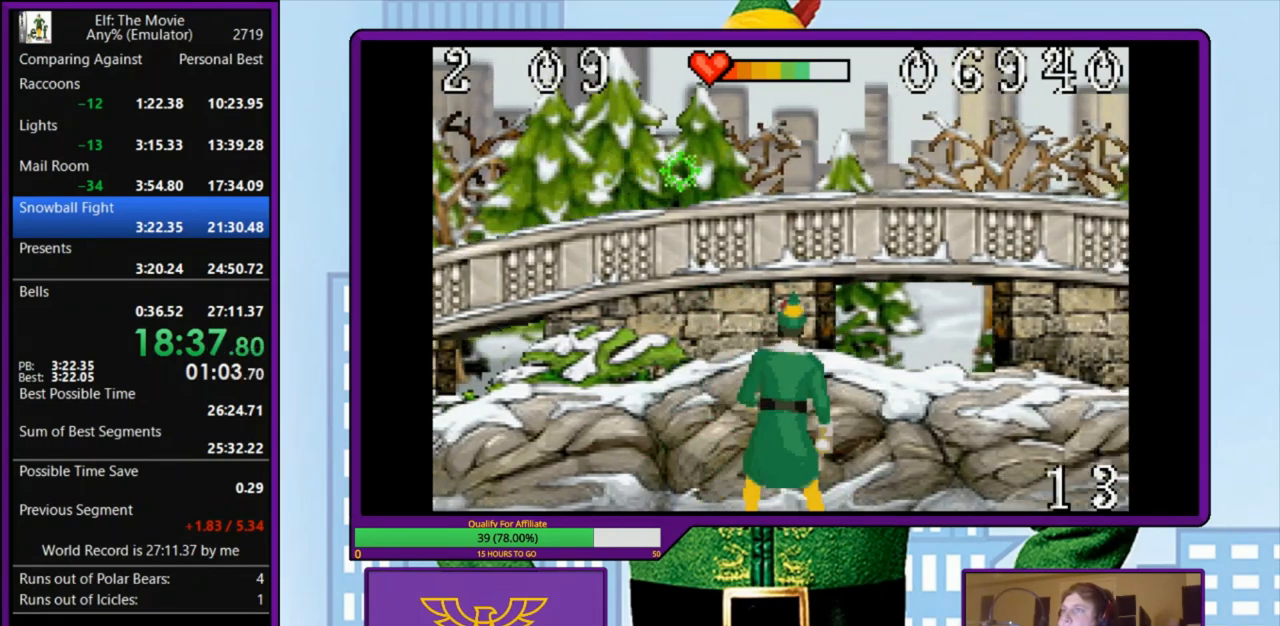
{"keys": ["right", "s"], "events": []}
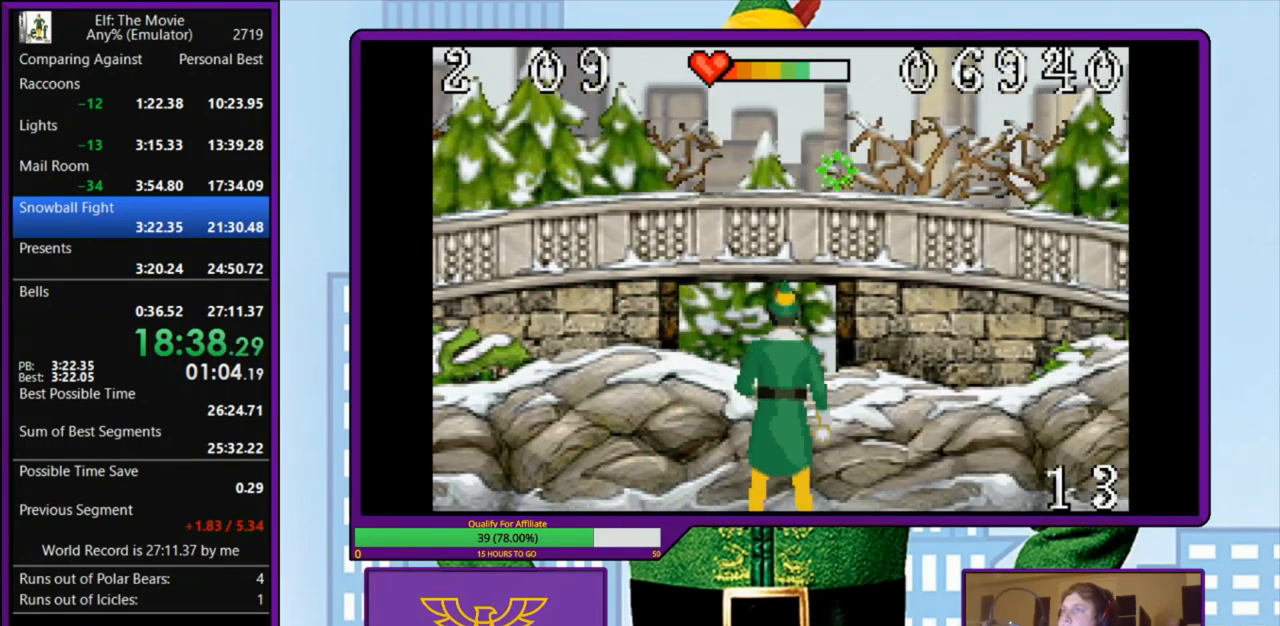
{"keys": ["a", "left"], "events": [[133, "a", "down"], [167, "left", "down"], [200, "right", "up"], [233, "s", "up"]]}
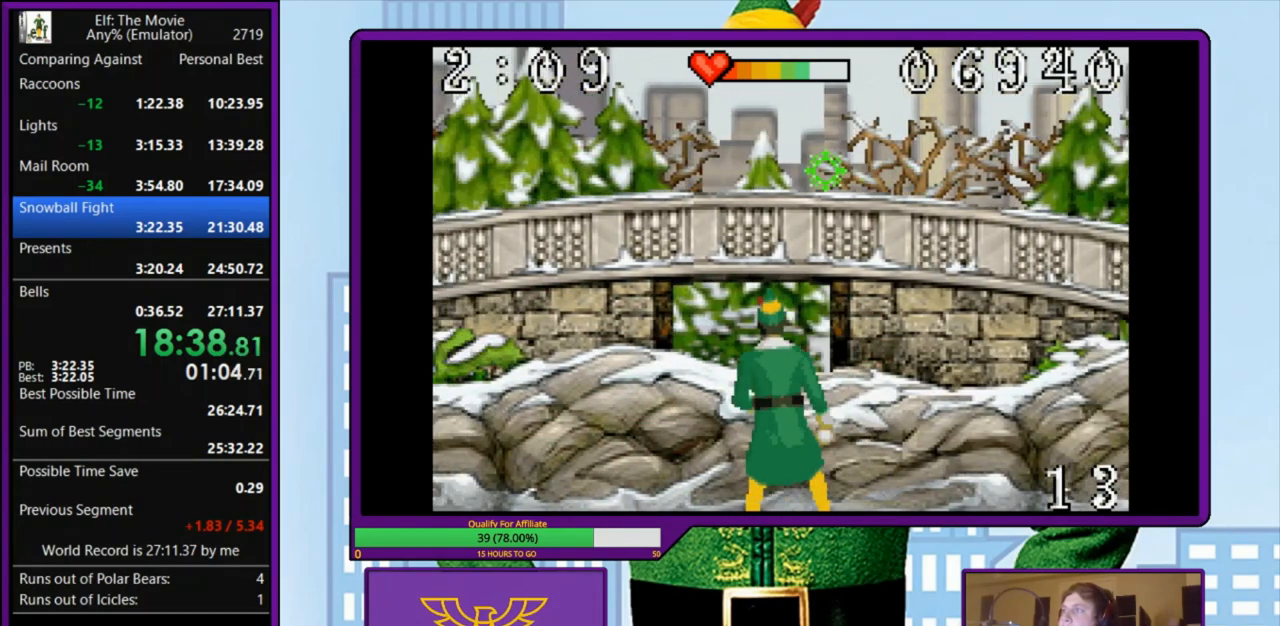
{"keys": ["a", "left"], "events": []}
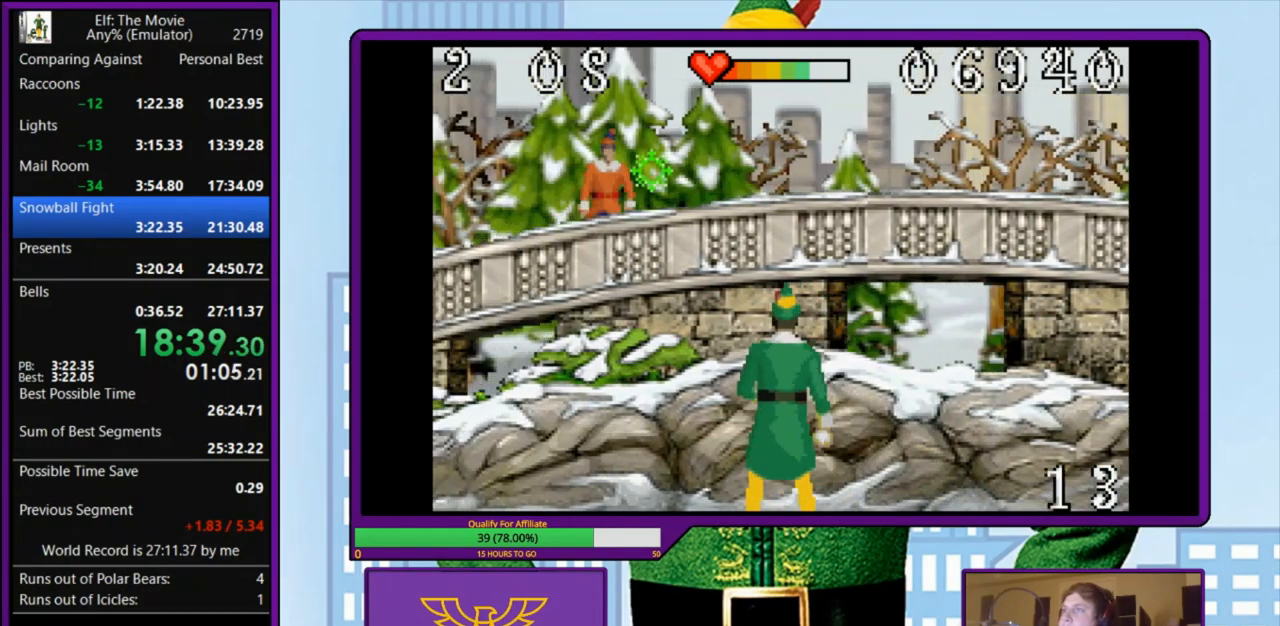
{"keys": [], "events": [[67, "right", "down"], [100, "left", "up"], [100, "s", "down"], [133, "a", "up"], [233, "right", "up"], [267, "s", "up"]]}
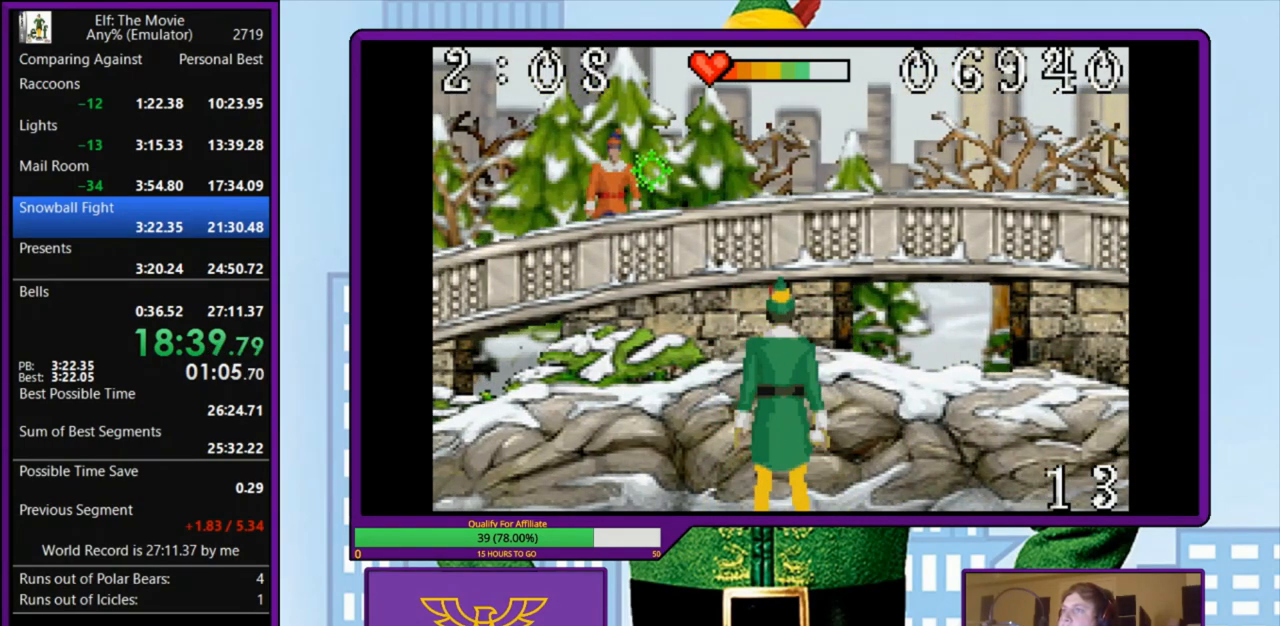
{"keys": ["s"], "events": [[67, "left", "down"], [167, "left", "up"], [267, "z", "down"], [367, "z", "up"], [433, "s", "down"]]}
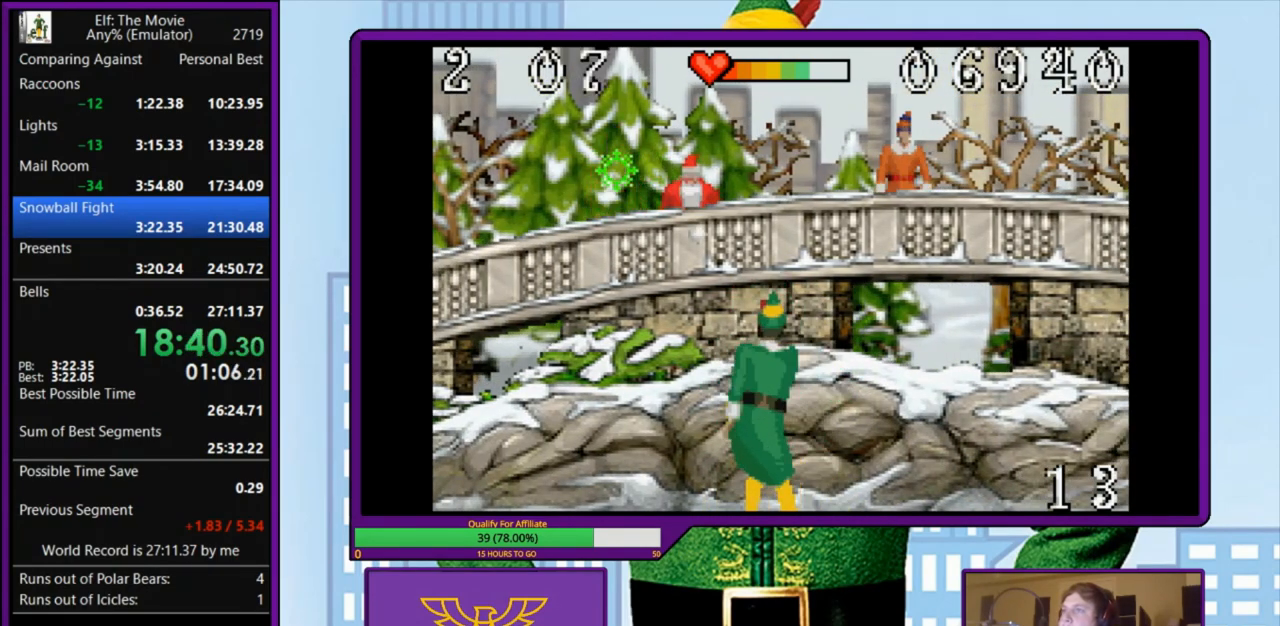
{"keys": [], "events": [[200, "right", "down"], [433, "right", "up"], [467, "s", "up"]]}
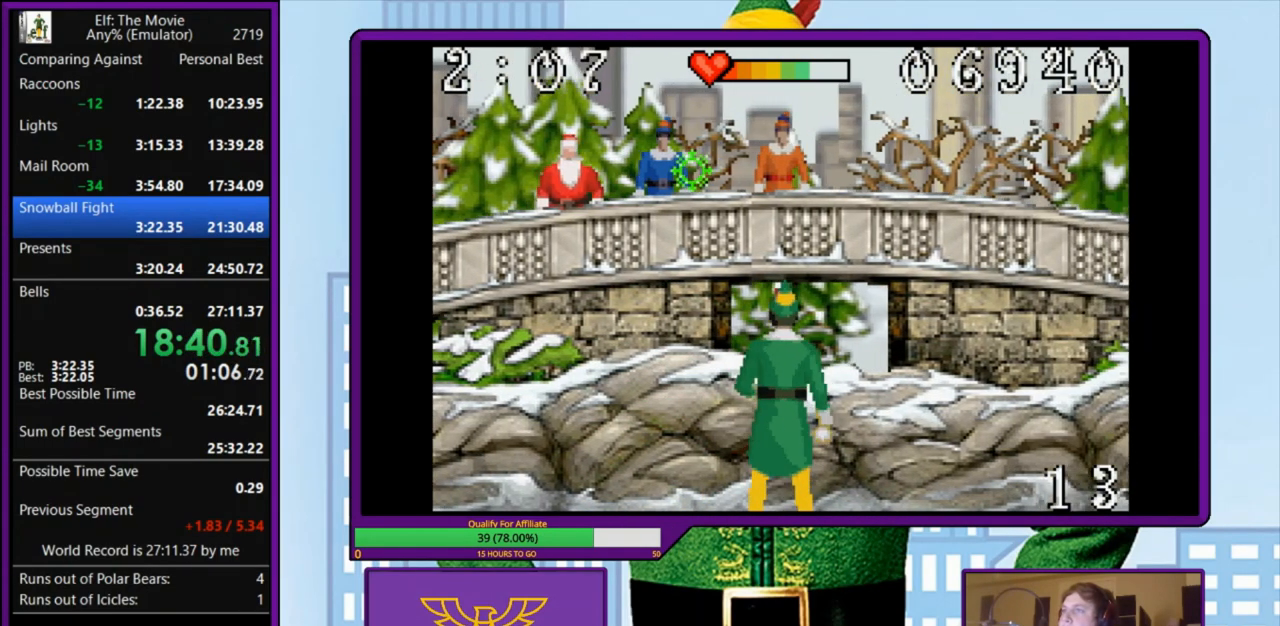
{"keys": [], "events": [[267, "right", "down"], [467, "right", "up"]]}
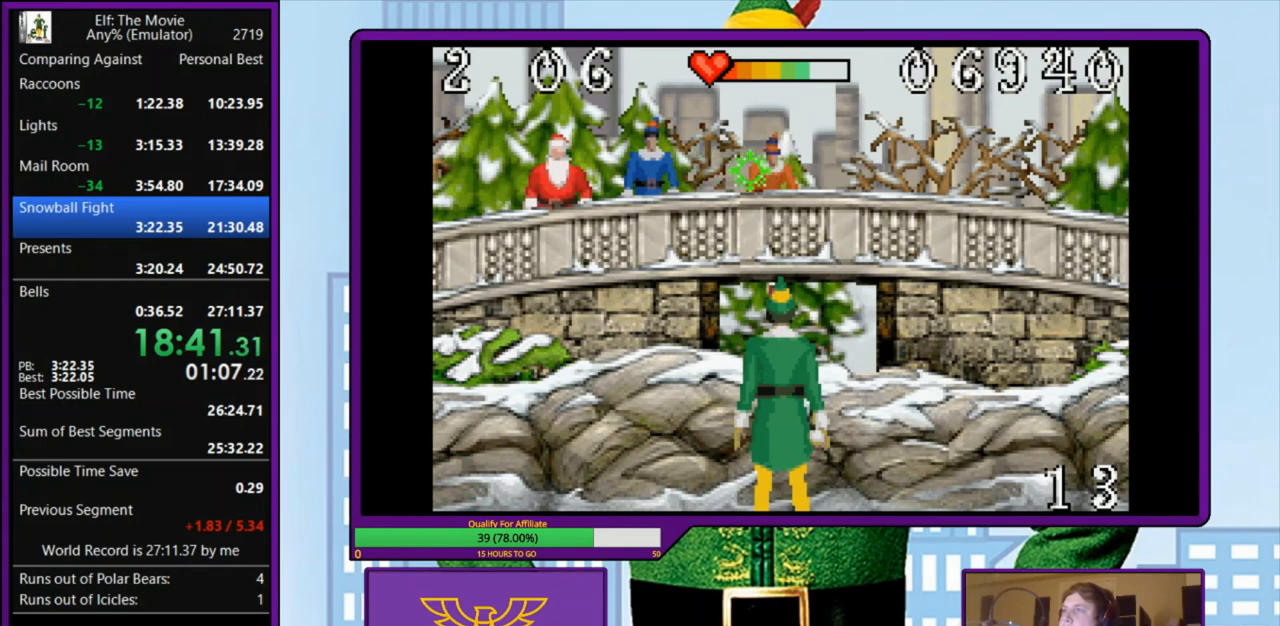
{"keys": [], "events": [[33, "z", "down"], [133, "z", "up"], [333, "a", "down"], [333, "left", "down"], [433, "a", "up"], [433, "left", "up"]]}
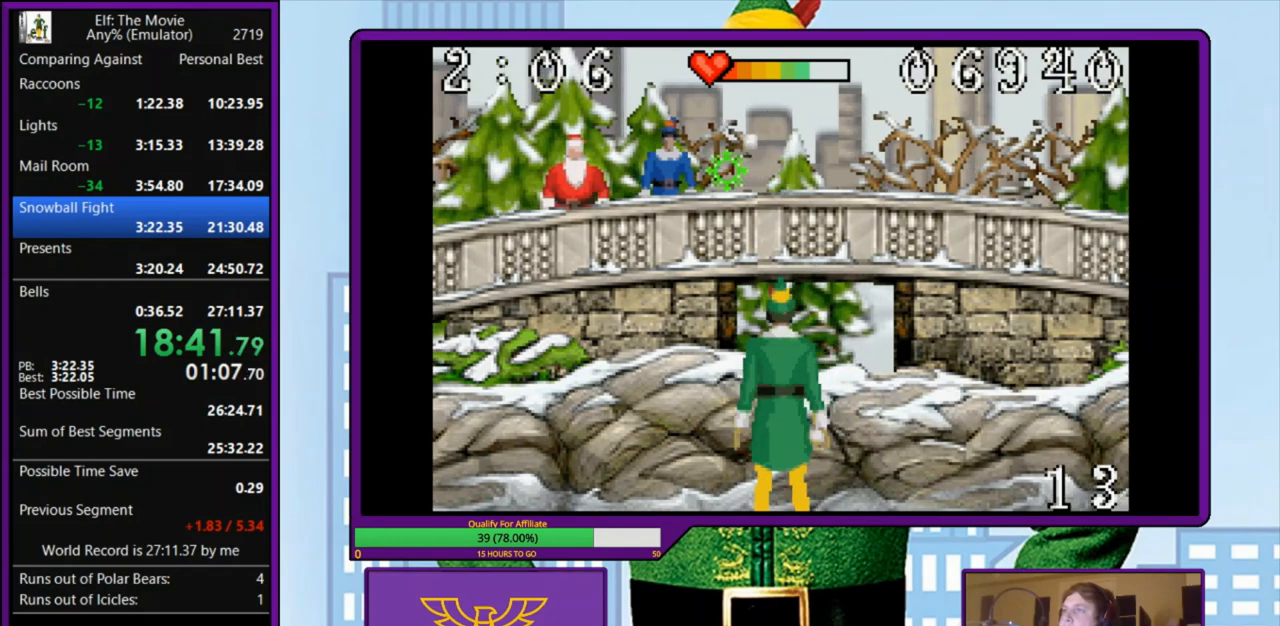
{"keys": ["s"], "events": [[67, "z", "down"], [133, "z", "up"], [200, "s", "down"]]}
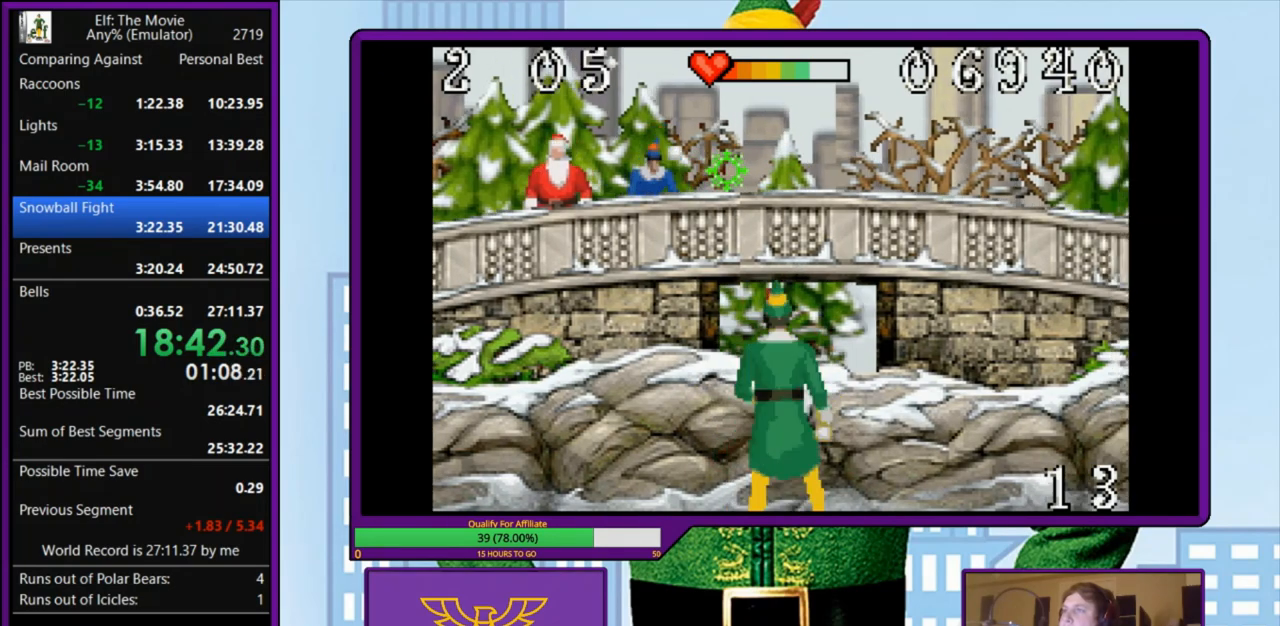
{"keys": ["a", "left"], "events": [[233, "a", "down"], [267, "left", "down"], [300, "s", "up"]]}
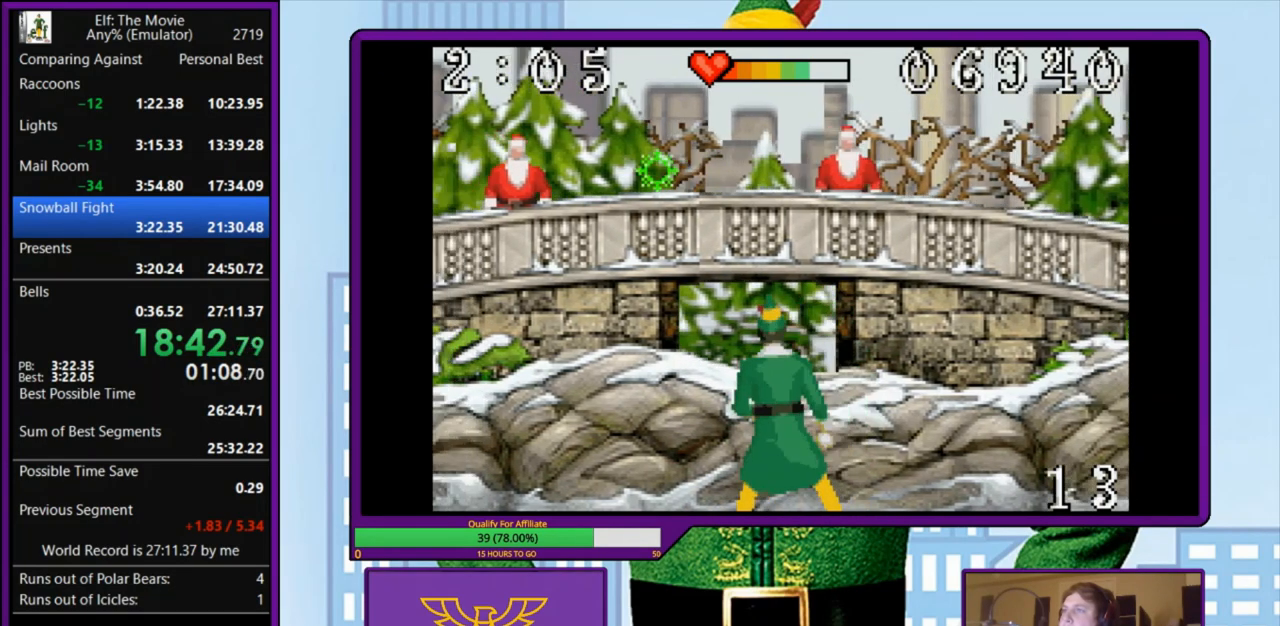
{"keys": ["a", "right", "s"], "events": [[300, "s", "down"], [367, "a", "up"], [367, "right", "down"], [400, "left", "up"], [500, "a", "down"]]}